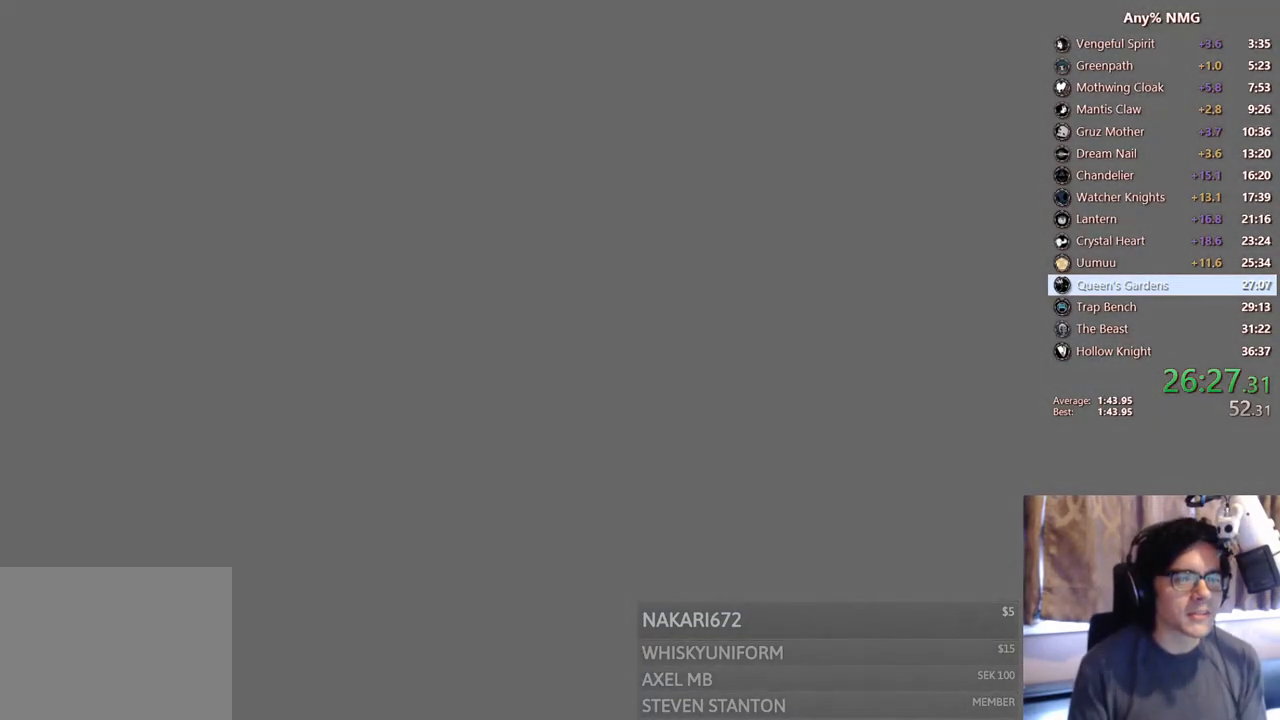
Gameplay with a controller (Xbox layout); each line is a JSON object with the inputs held at the frame after it. "events" lists button and stick changes between this image and that frame as [ms after this image, input, new state], when the widget could be followed in between. Not read: HOME L3 R3.
{"buttons": ["A"], "left_stick": "center", "right_stick": "center", "events": [[133, "A", "down"], [300, "A", "up"], [400, "A", "down"]]}
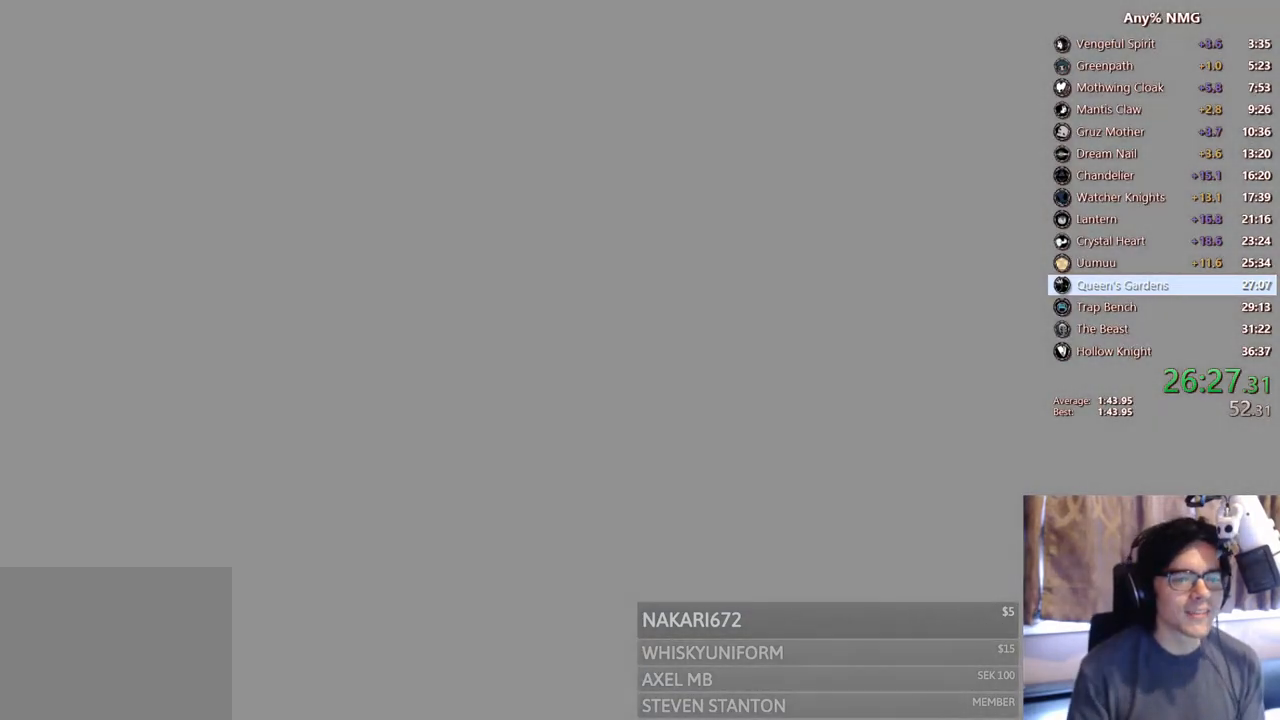
{"buttons": [], "left_stick": "center", "right_stick": "center", "events": [[50, "A", "up"], [100, "A", "down"], [250, "A", "up"], [333, "A", "down"], [483, "A", "up"]]}
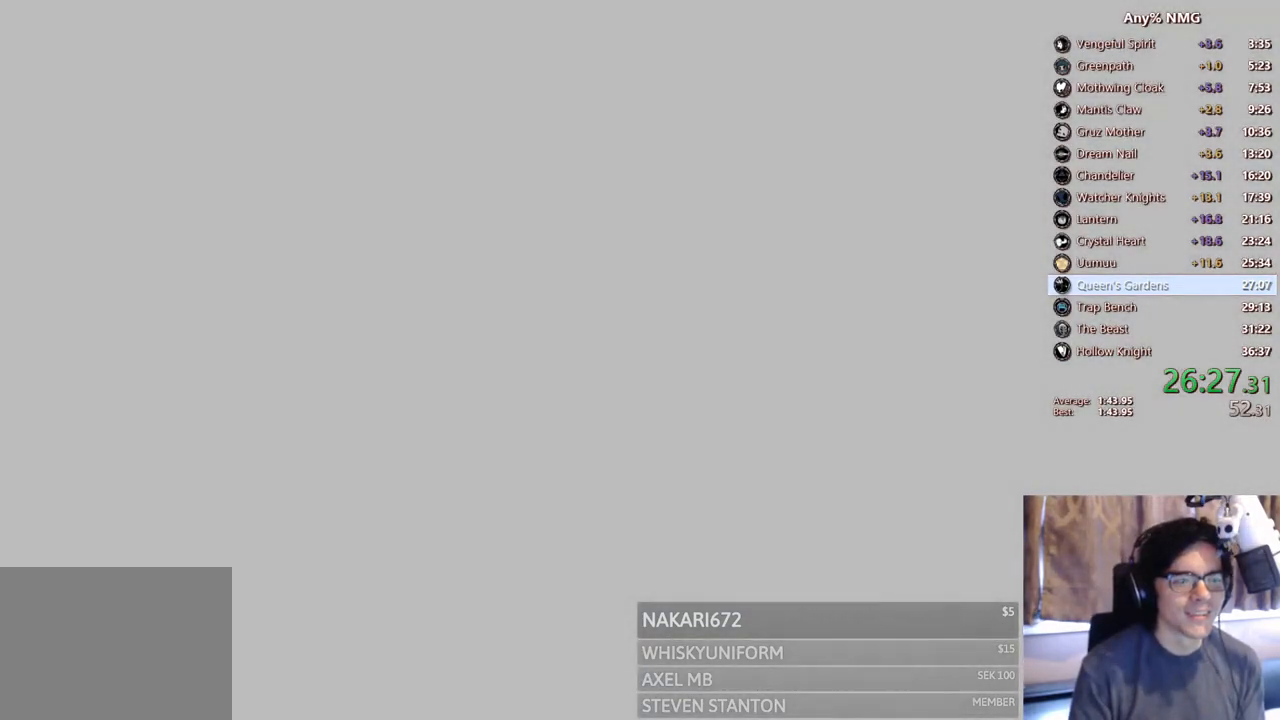
{"buttons": ["A"], "left_stick": "center", "right_stick": "center", "events": [[33, "A", "down"], [183, "A", "up"], [250, "A", "down"], [383, "A", "up"], [450, "A", "down"]]}
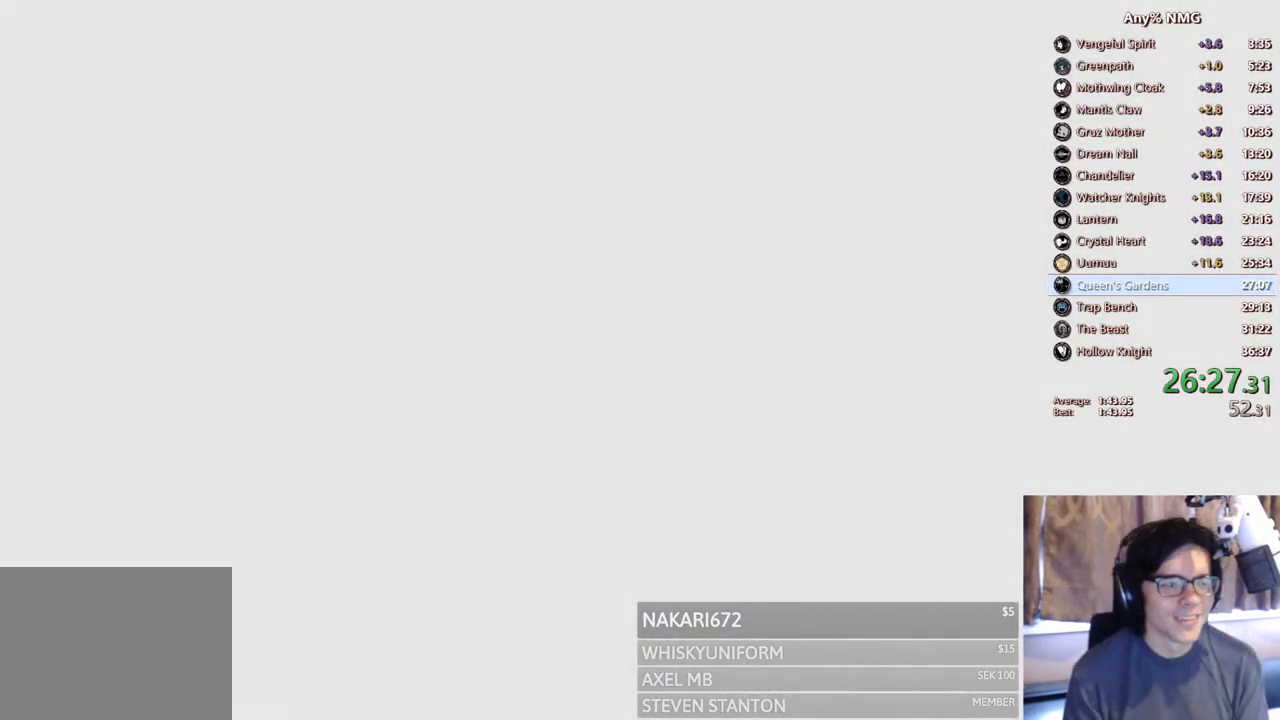
{"buttons": ["A"], "left_stick": "center", "right_stick": "center", "events": [[83, "A", "up"], [150, "A", "down"], [300, "A", "up"], [433, "A", "down"]]}
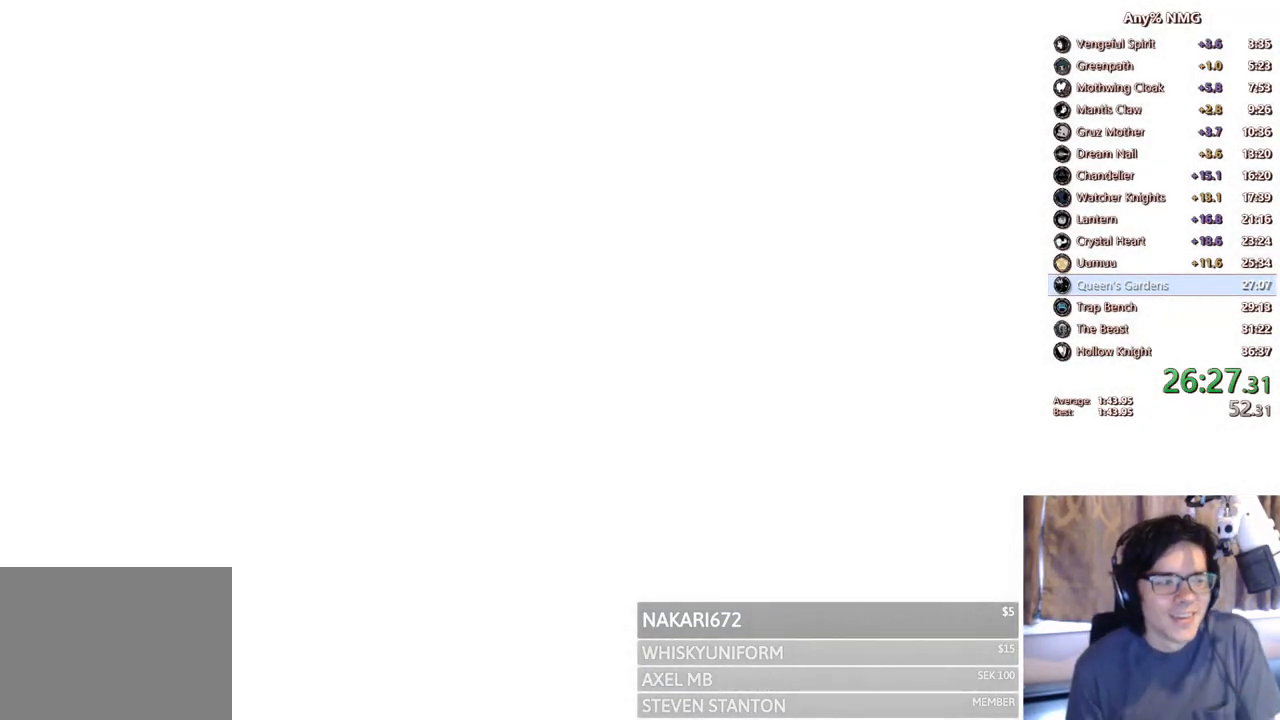
{"buttons": [], "left_stick": "center", "right_stick": "center", "events": [[50, "A", "up"], [133, "A", "down"], [250, "A", "up"], [300, "A", "down"], [450, "A", "up"]]}
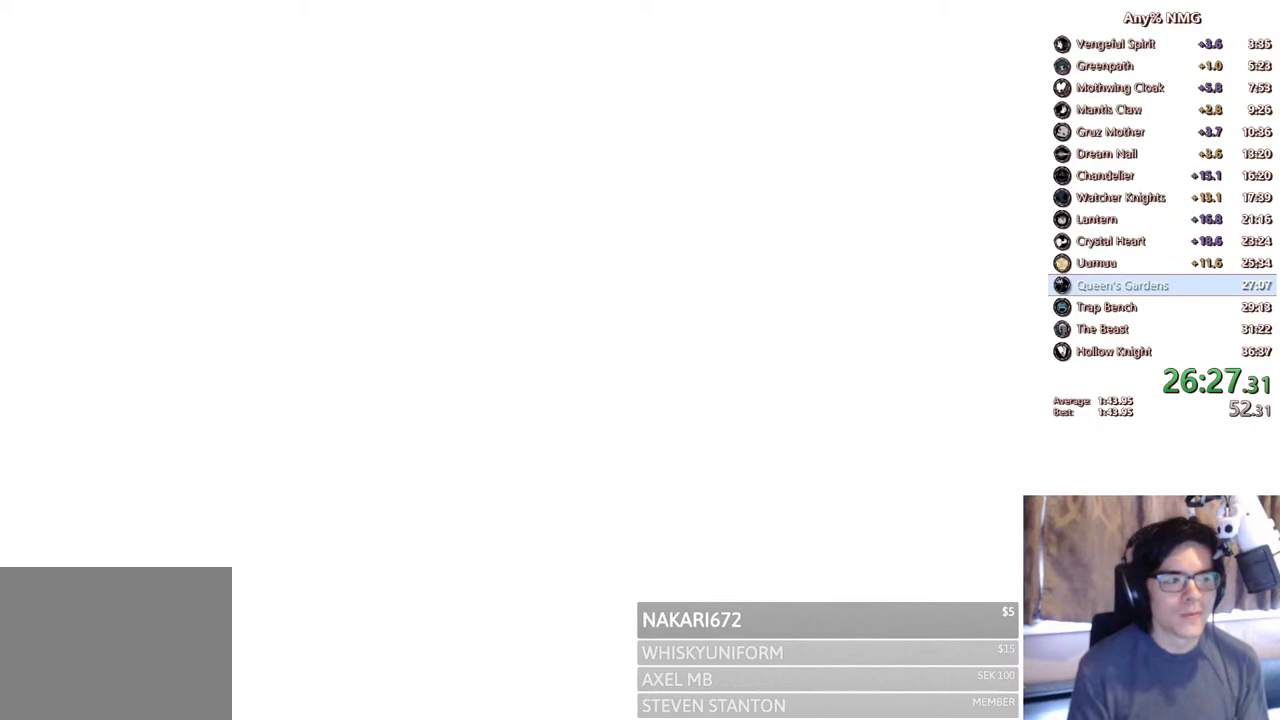
{"buttons": [], "left_stick": "center", "right_stick": "center", "events": [[50, "A", "down"], [133, "A", "up"]]}
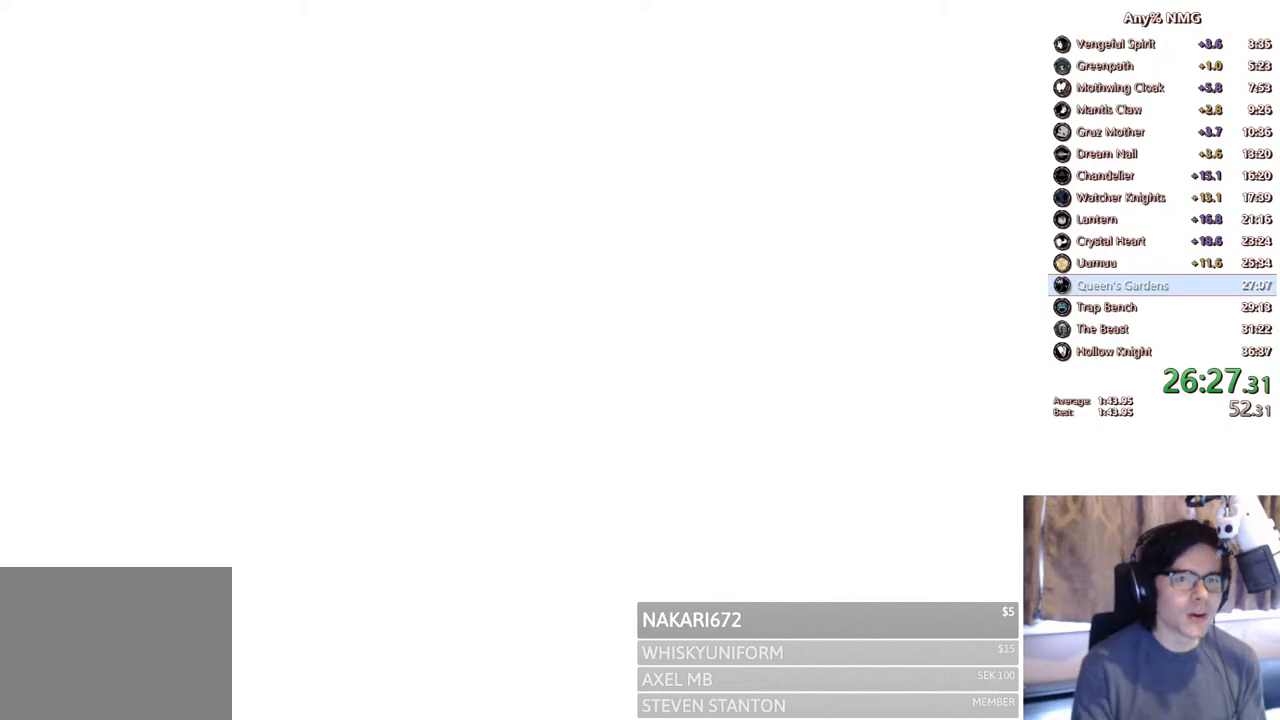
{"buttons": [], "left_stick": "center", "right_stick": "center", "events": [[383, "DPAD_LEFT", "down"], [500, "DPAD_LEFT", "up"]]}
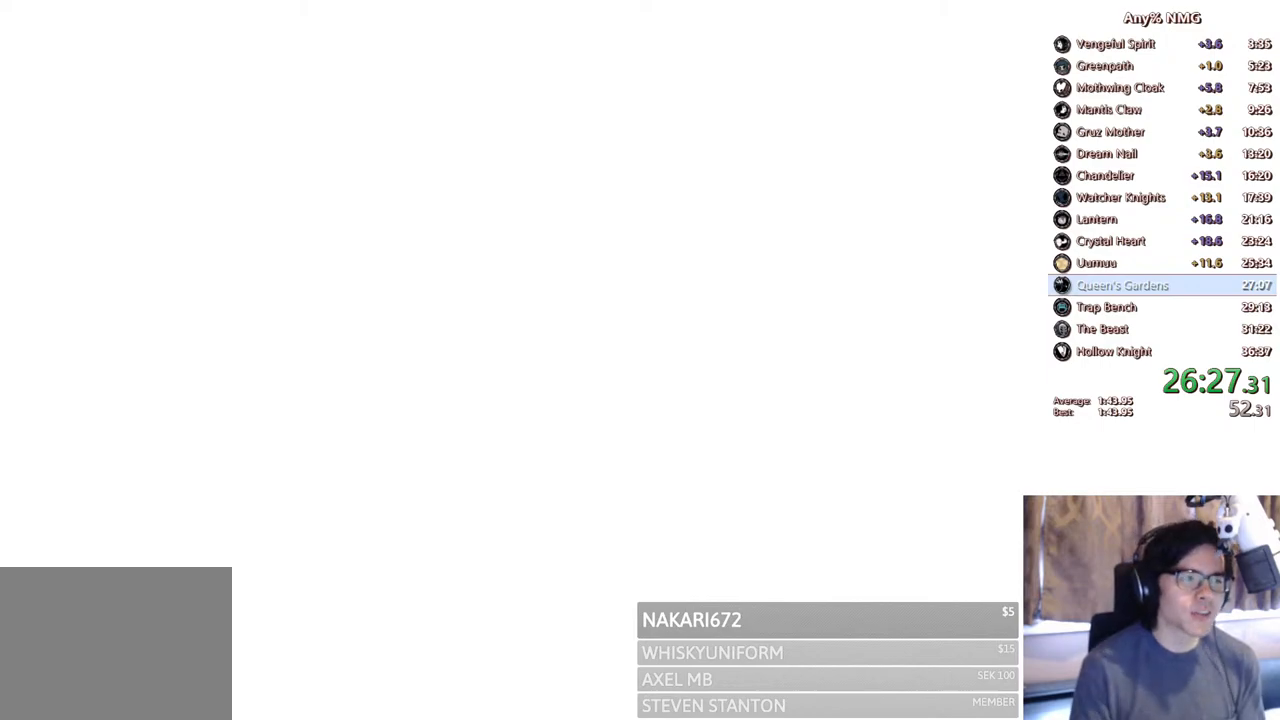
{"buttons": [], "left_stick": "center", "right_stick": "center", "events": [[33, "A", "down"], [100, "DPAD_LEFT", "down"], [150, "A", "up"], [200, "A", "down"], [233, "DPAD_LEFT", "up"], [300, "DPAD_LEFT", "down"], [333, "A", "up"], [400, "A", "down"], [450, "DPAD_LEFT", "up"], [500, "A", "up"]]}
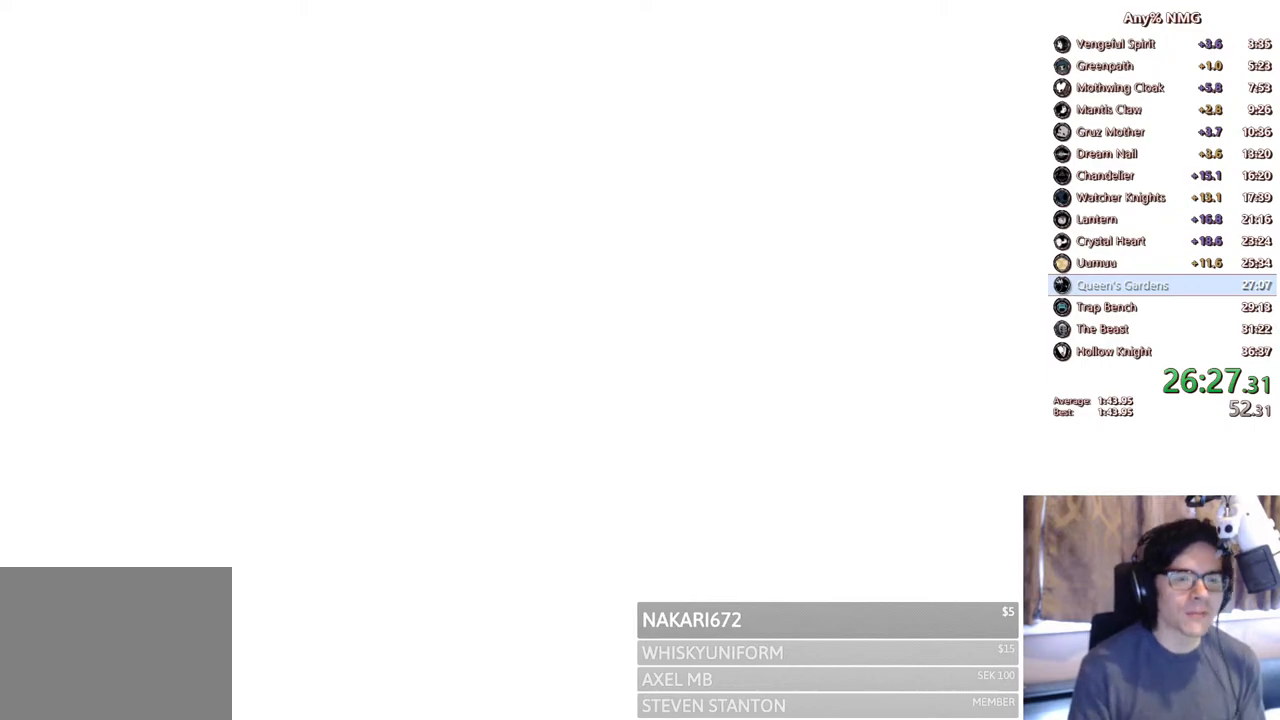
{"buttons": ["A", "DPAD_LEFT"], "left_stick": "center", "right_stick": "center", "events": [[33, "DPAD_LEFT", "down"], [83, "A", "down"], [150, "DPAD_LEFT", "up"], [183, "A", "up"], [233, "A", "down"], [233, "DPAD_LEFT", "down"], [350, "A", "up"], [350, "DPAD_LEFT", "up"], [400, "A", "down"], [433, "DPAD_LEFT", "down"]]}
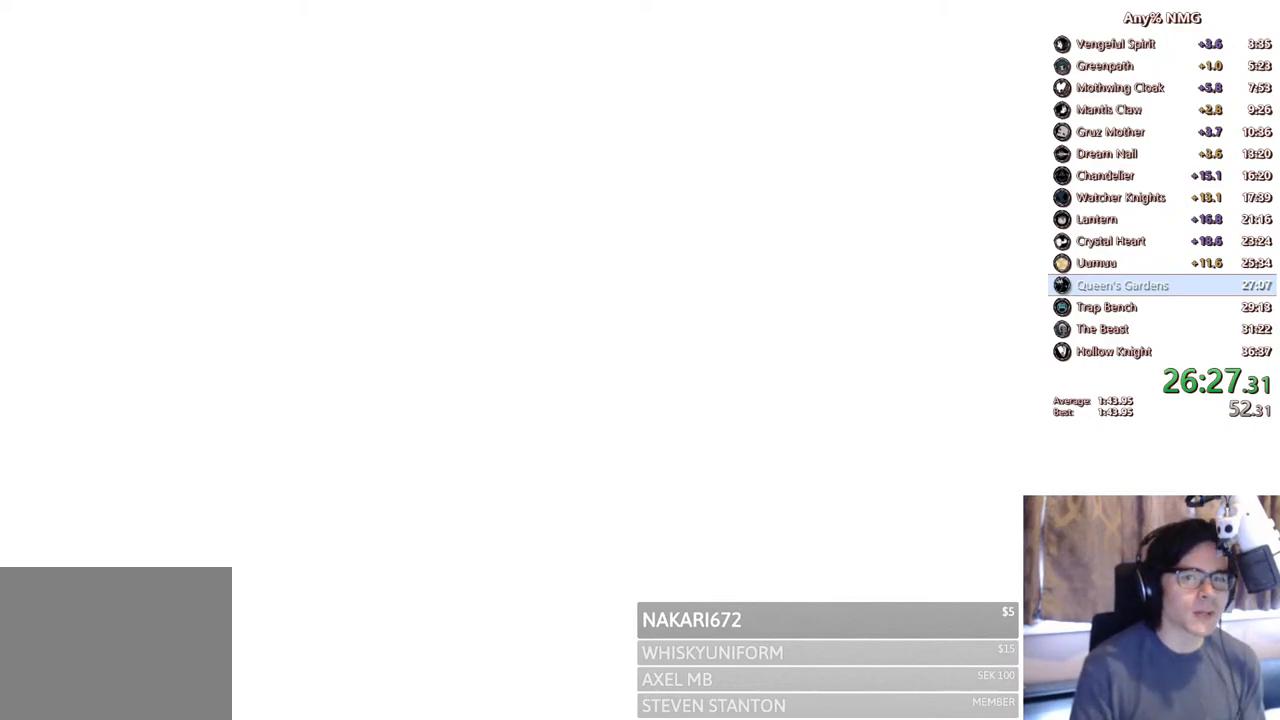
{"buttons": ["A"], "left_stick": "center", "right_stick": "center", "events": [[33, "A", "up"], [33, "DPAD_LEFT", "up"], [50, "A", "down"], [183, "DPAD_LEFT", "down"], [200, "A", "up"], [233, "A", "down"], [300, "DPAD_LEFT", "up"], [383, "A", "up"], [400, "DPAD_LEFT", "down"], [433, "A", "down"], [500, "DPAD_LEFT", "up"]]}
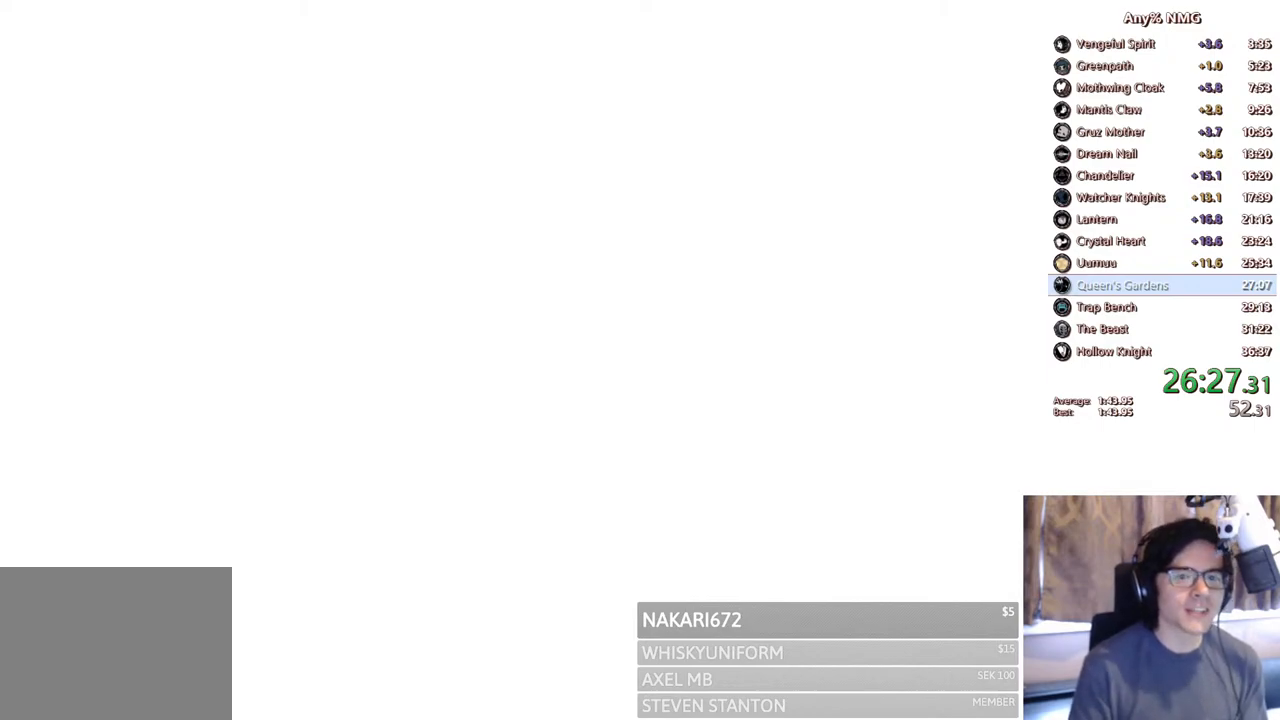
{"buttons": ["A", "DPAD_LEFT"], "left_stick": "center", "right_stick": "center", "events": [[33, "A", "up"], [83, "A", "down"], [133, "DPAD_LEFT", "down"], [183, "A", "up"], [233, "A", "down"], [250, "DPAD_LEFT", "up"], [300, "DPAD_LEFT", "down"], [333, "A", "up"], [350, "A", "down"], [400, "DPAD_LEFT", "up"], [450, "A", "up"], [483, "DPAD_LEFT", "down"], [500, "A", "down"]]}
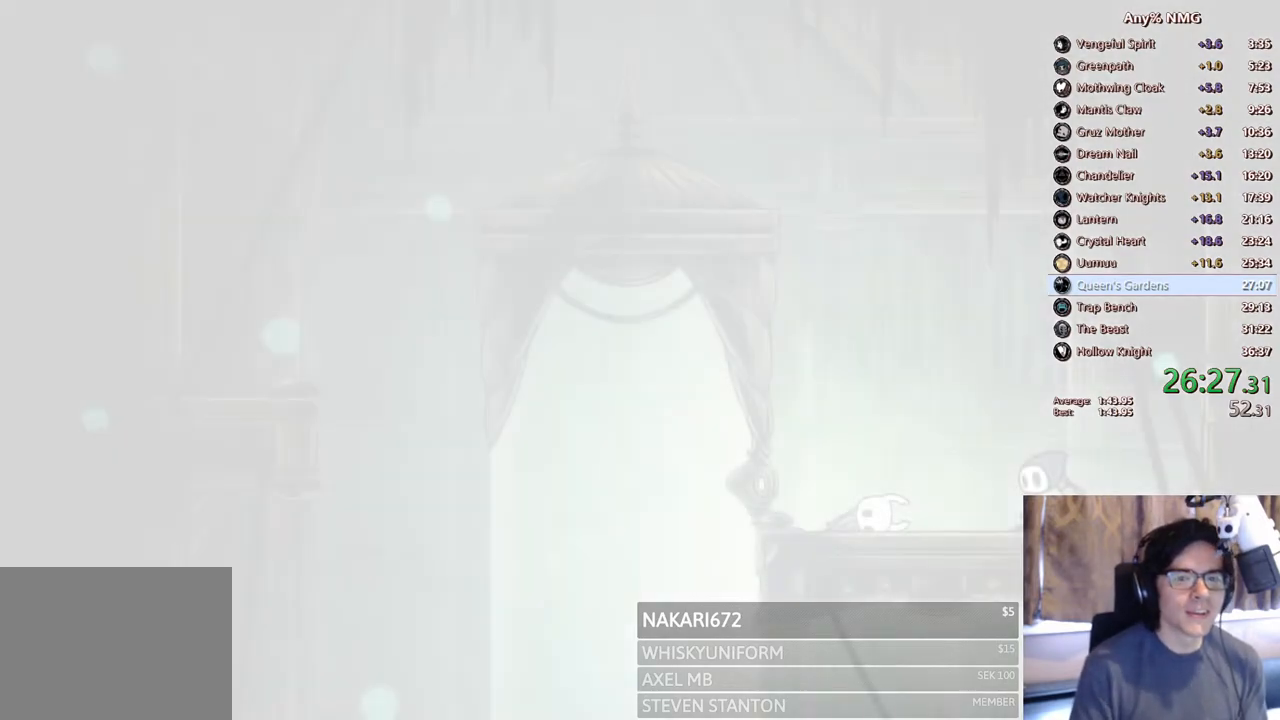
{"buttons": ["A"], "left_stick": "center", "right_stick": "center", "events": [[100, "A", "up"], [100, "DPAD_LEFT", "up"], [150, "A", "down"], [150, "DPAD_LEFT", "down"], [250, "A", "up"], [250, "DPAD_LEFT", "up"], [300, "A", "down"], [350, "DPAD_LEFT", "down"], [400, "A", "up"], [450, "A", "down"], [450, "DPAD_LEFT", "up"]]}
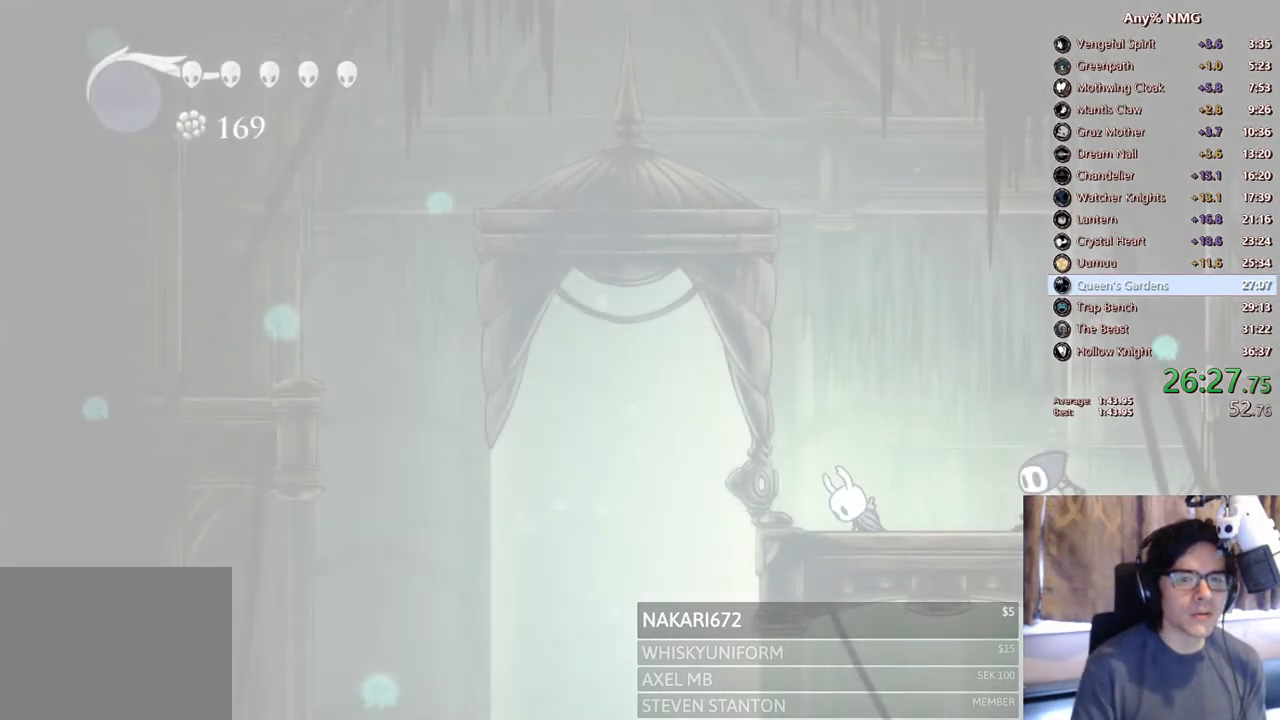
{"buttons": ["A"], "left_stick": "center", "right_stick": "center", "events": [[50, "A", "up"], [50, "DPAD_LEFT", "down"], [100, "A", "down"], [150, "DPAD_LEFT", "up"], [183, "A", "up"], [250, "A", "down"], [300, "A", "up"], [300, "DPAD_LEFT", "down"], [383, "A", "down"], [400, "DPAD_LEFT", "up"], [450, "A", "up"], [500, "A", "down"]]}
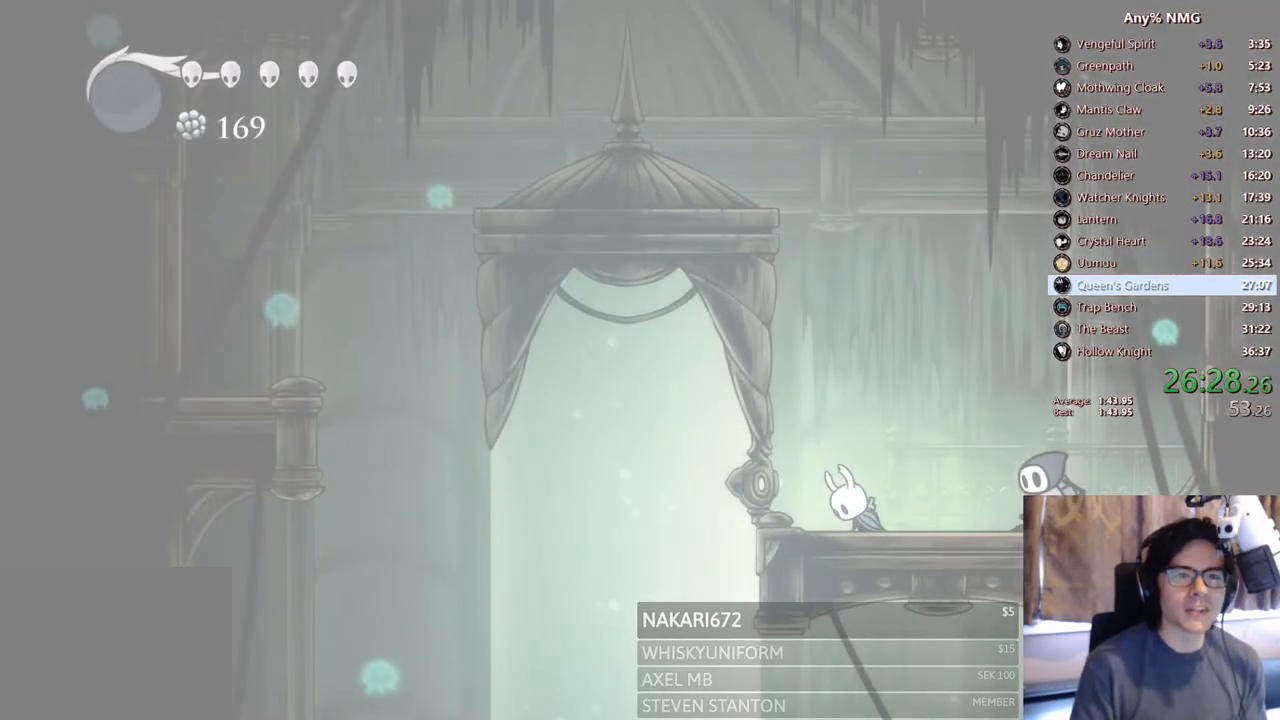
{"buttons": ["DPAD_LEFT"], "left_stick": "center", "right_stick": "center", "events": [[83, "DPAD_LEFT", "down"], [100, "A", "up"], [150, "A", "down"], [183, "DPAD_LEFT", "up"], [233, "A", "up"], [250, "DPAD_LEFT", "down"], [283, "A", "down"], [350, "A", "up"], [383, "DPAD_LEFT", "up"], [400, "A", "down"], [450, "DPAD_LEFT", "down"], [500, "A", "up"]]}
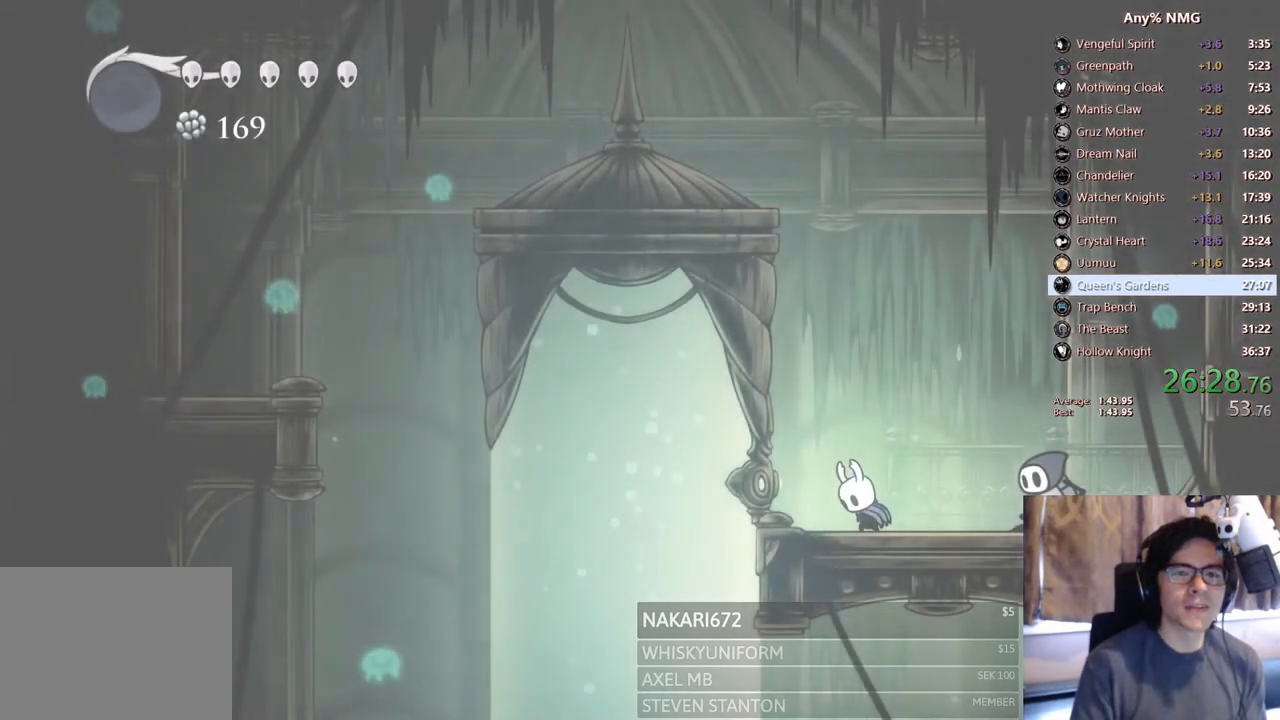
{"buttons": ["A", "DPAD_LEFT"], "left_stick": "center", "right_stick": "center", "events": [[50, "DPAD_LEFT", "up"], [100, "DPAD_LEFT", "down"], [233, "DPAD_LEFT", "up"], [300, "DPAD_LEFT", "down"], [500, "A", "down"]]}
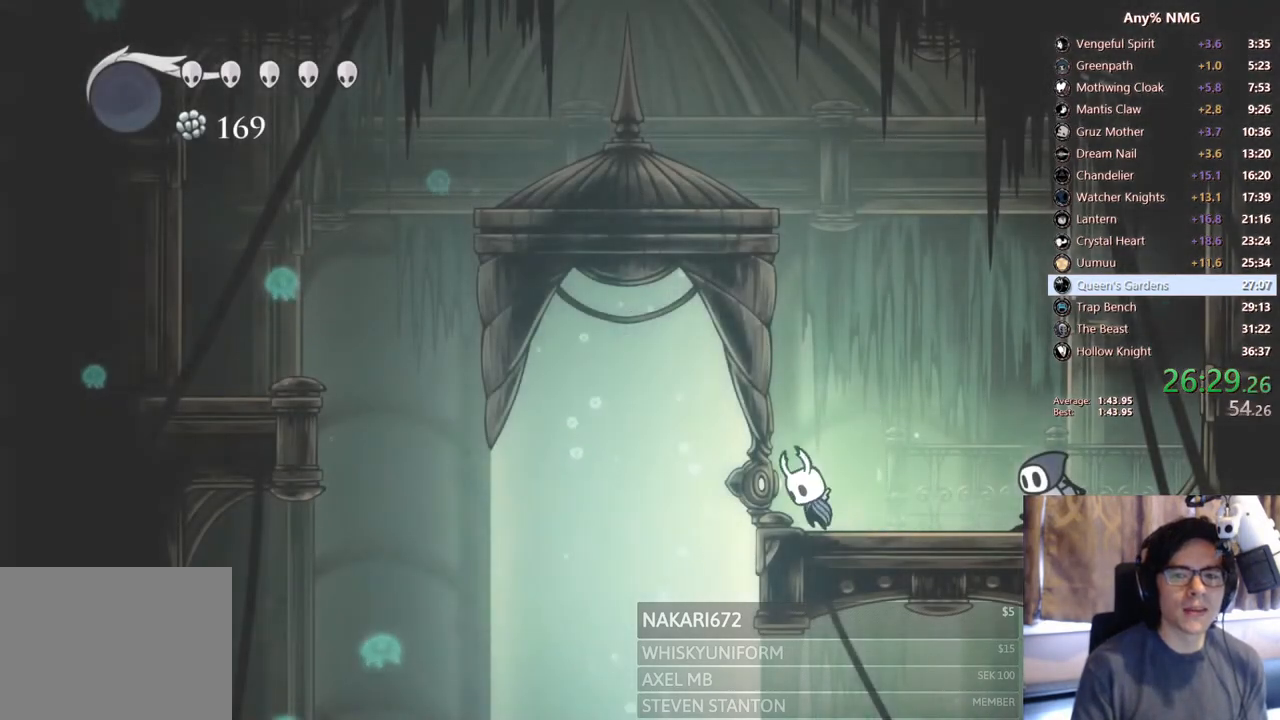
{"buttons": ["A", "DPAD_LEFT"], "left_stick": "center", "right_stick": "center", "events": [[283, "A", "up"], [300, "A", "down"]]}
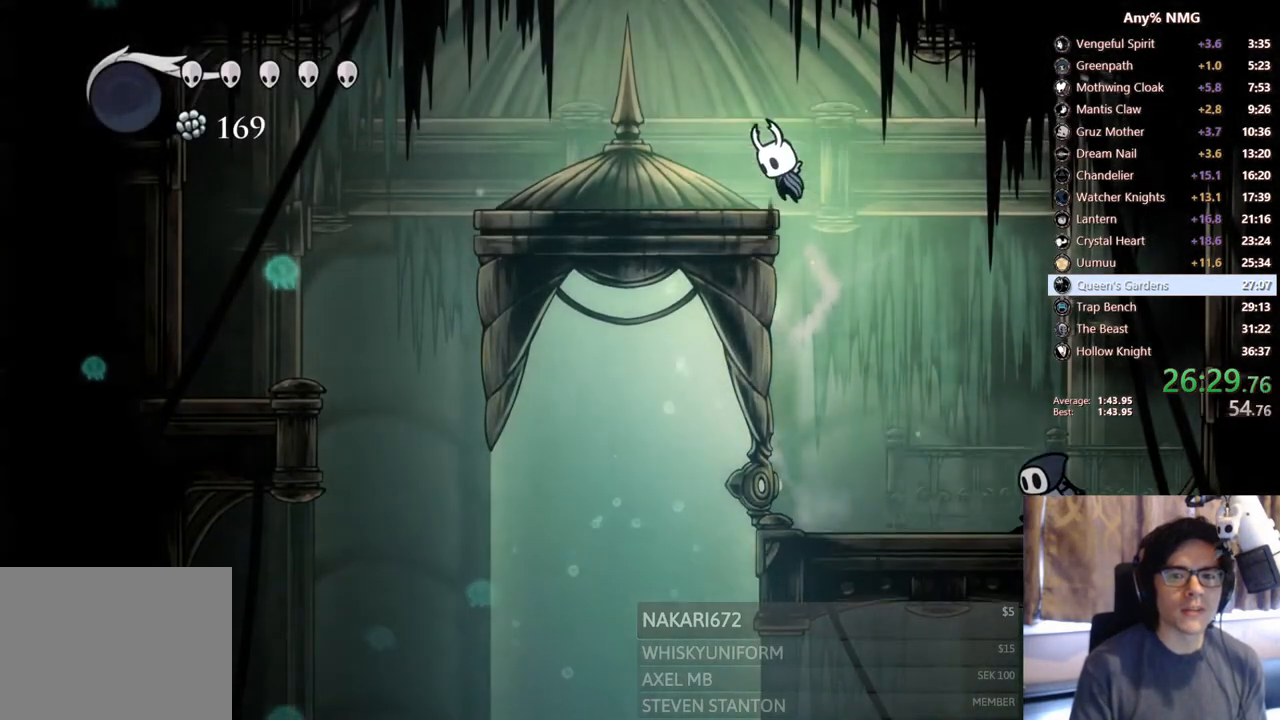
{"buttons": ["DPAD_LEFT"], "left_stick": "center", "right_stick": "center", "events": [[83, "R2", "down"], [200, "A", "up"], [250, "R2", "up"]]}
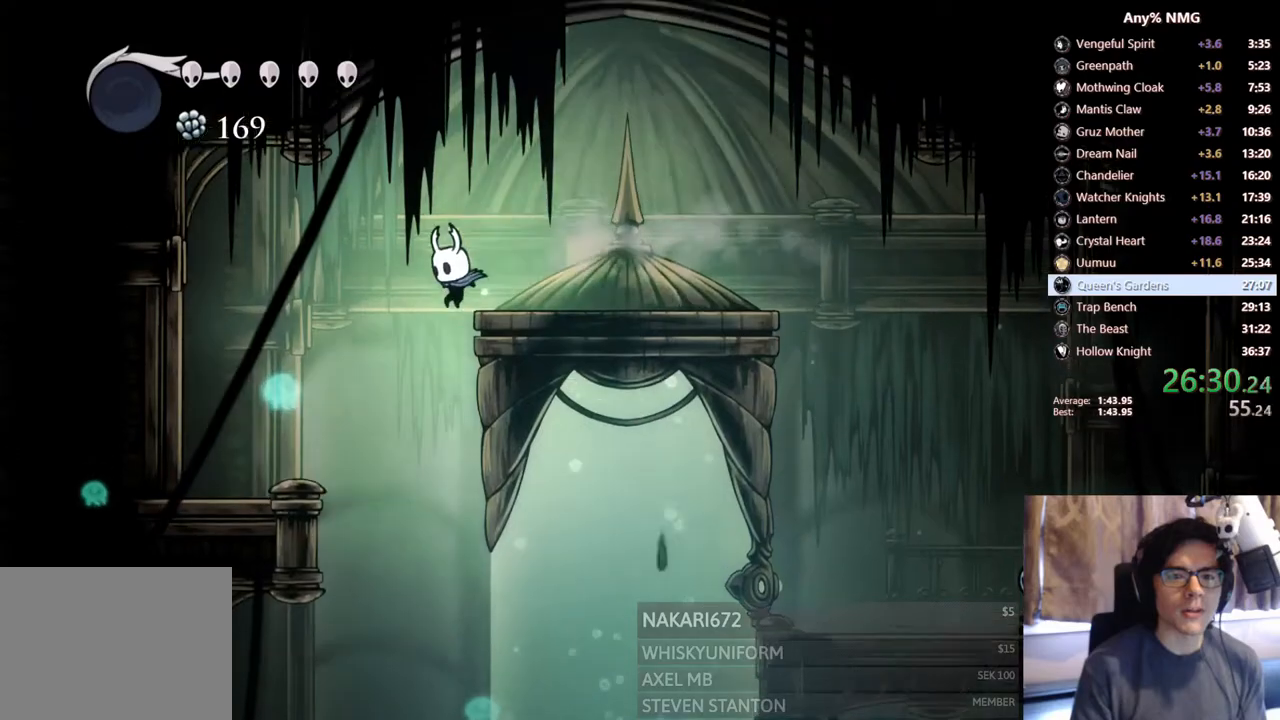
{"buttons": [], "left_stick": "center", "right_stick": "center", "events": [[50, "SELECT", "down"], [150, "DPAD_LEFT", "up"], [300, "SELECT", "up"]]}
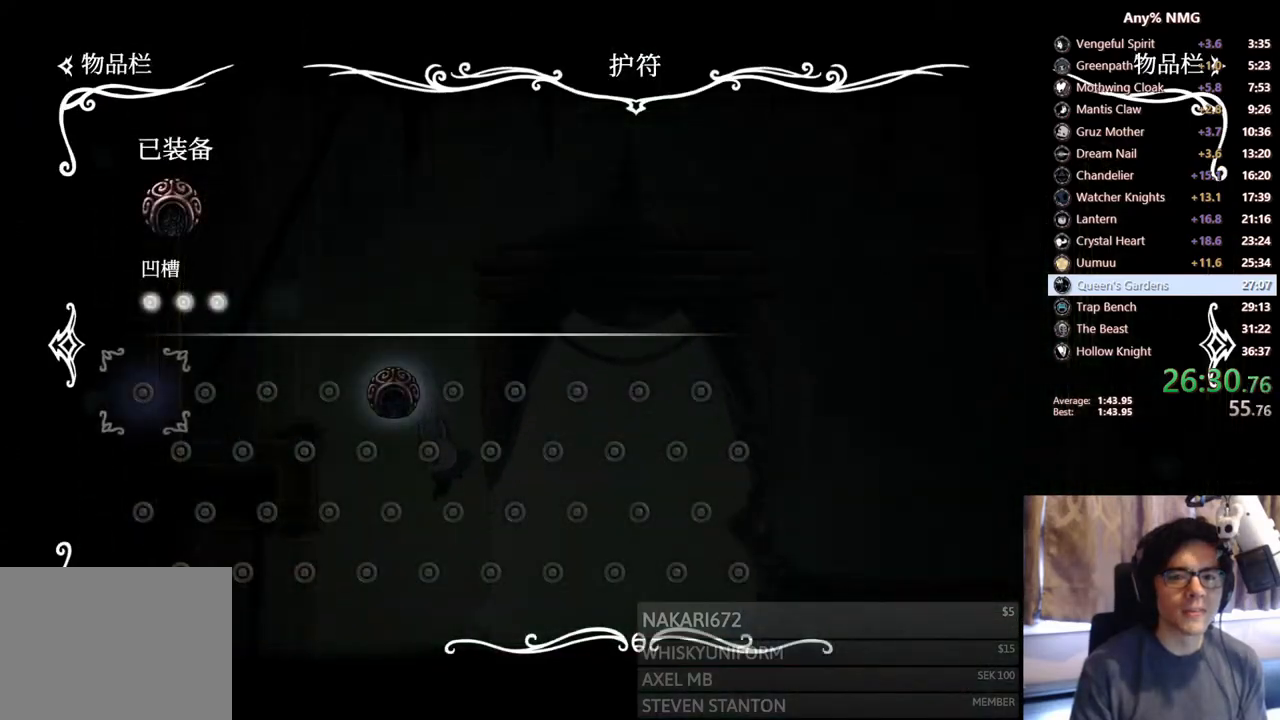
{"buttons": ["B"], "left_stick": "center", "right_stick": "center", "events": [[400, "B", "down"]]}
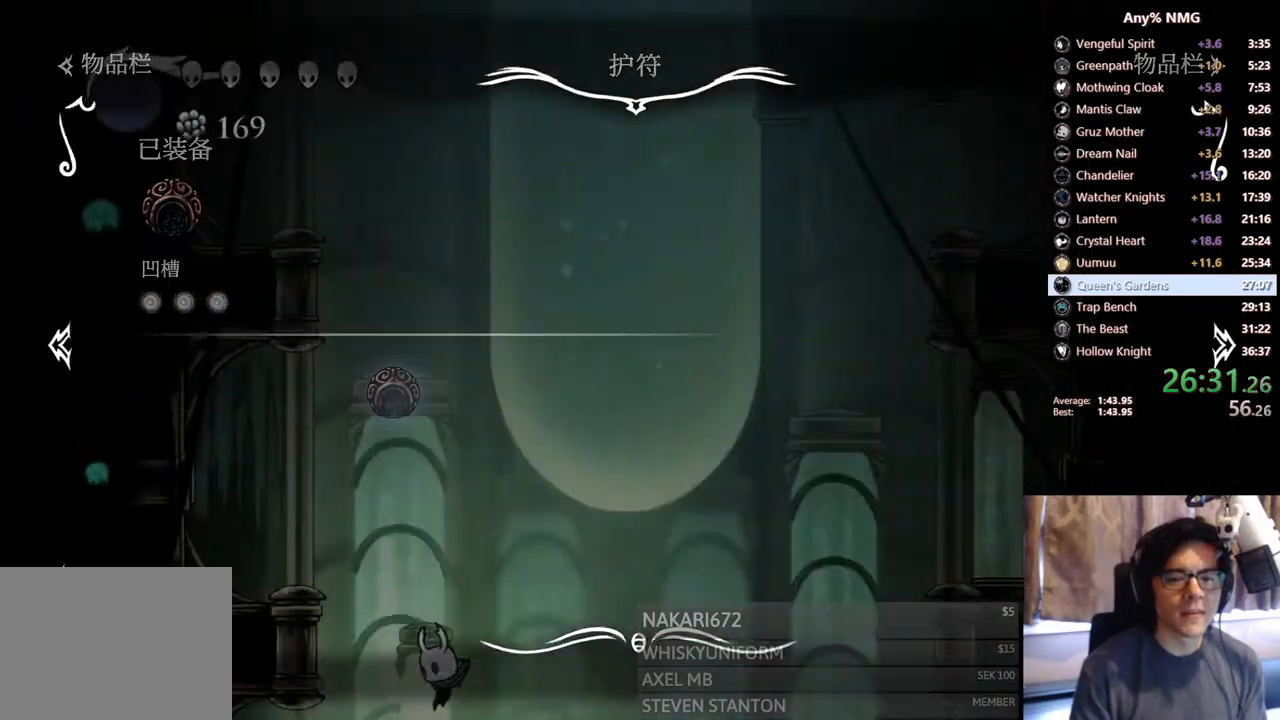
{"buttons": [], "left_stick": "center", "right_stick": "center", "events": [[50, "B", "up"], [200, "DPAD_RIGHT", "down"], [233, "R2", "down"], [483, "R2", "up"], [500, "DPAD_RIGHT", "up"]]}
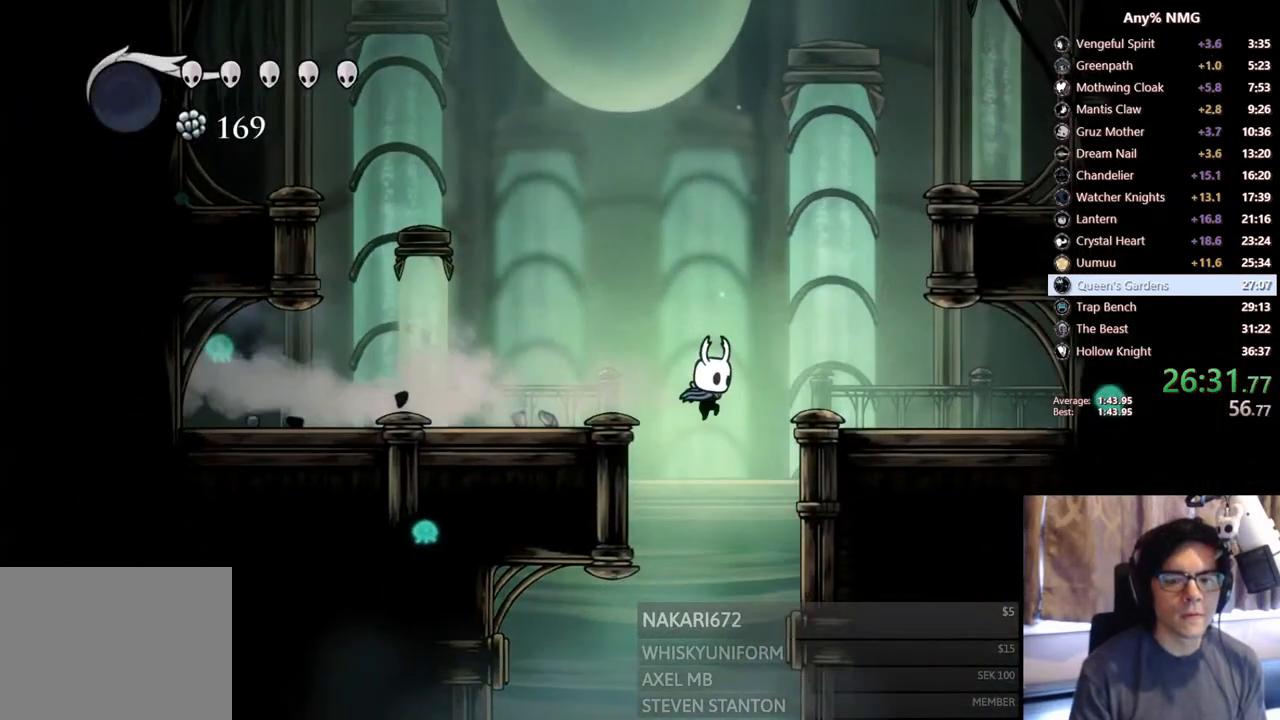
{"buttons": [], "left_stick": "center", "right_stick": "center", "events": [[33, "DPAD_LEFT", "down"], [250, "DPAD_LEFT", "up"], [350, "DPAD_RIGHT", "down"], [450, "DPAD_RIGHT", "up"]]}
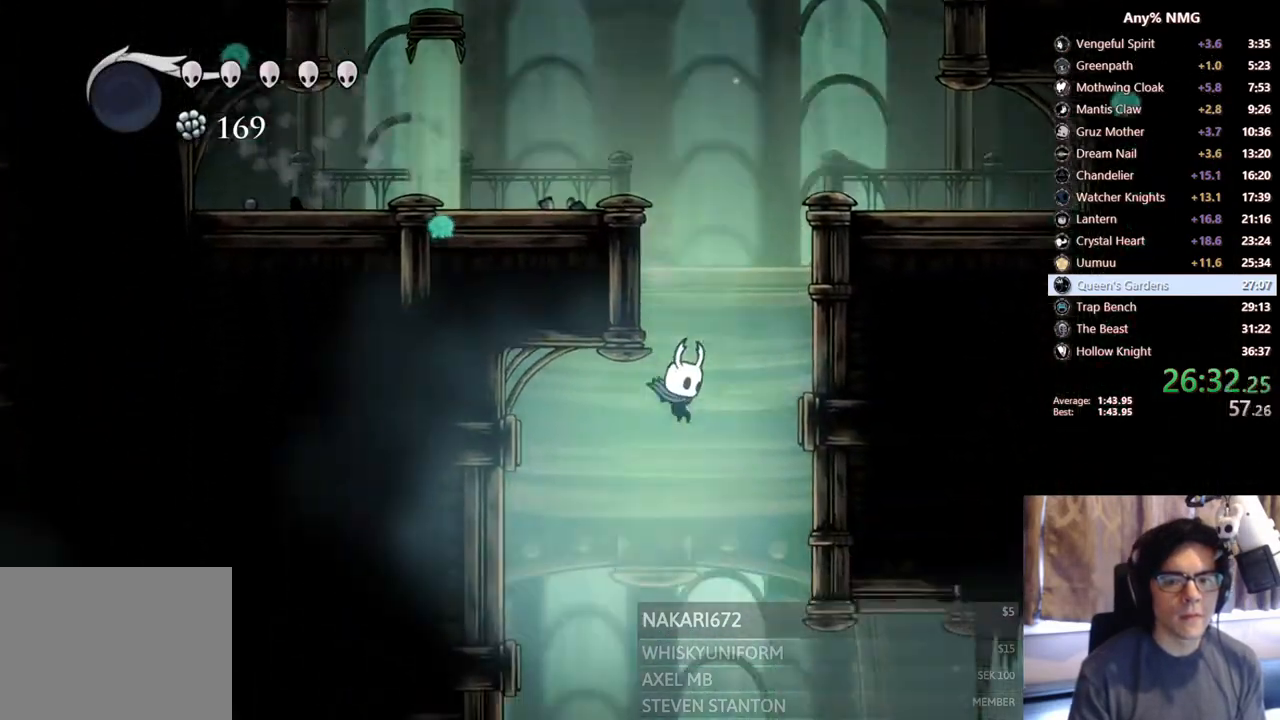
{"buttons": ["DPAD_LEFT"], "left_stick": "center", "right_stick": "center"}
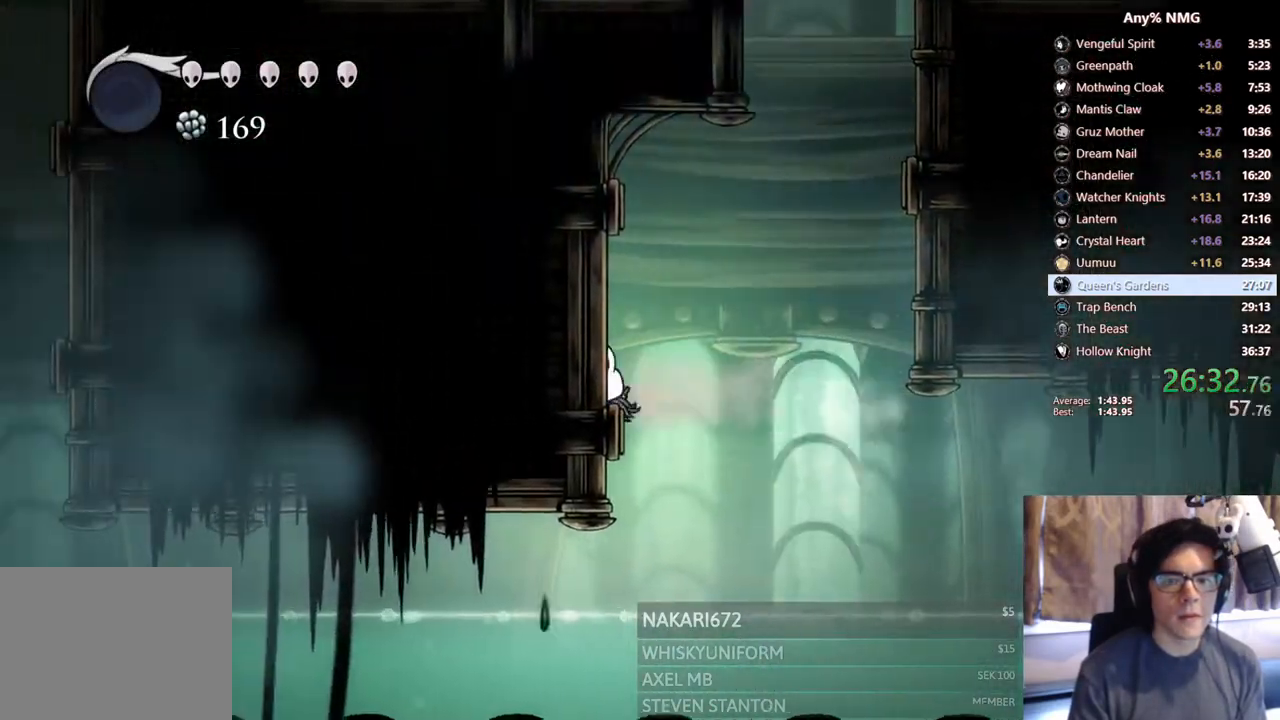
{"buttons": ["L2", "DPAD_LEFT"], "left_stick": "center", "right_stick": "center", "events": [[250, "L2", "down"]]}
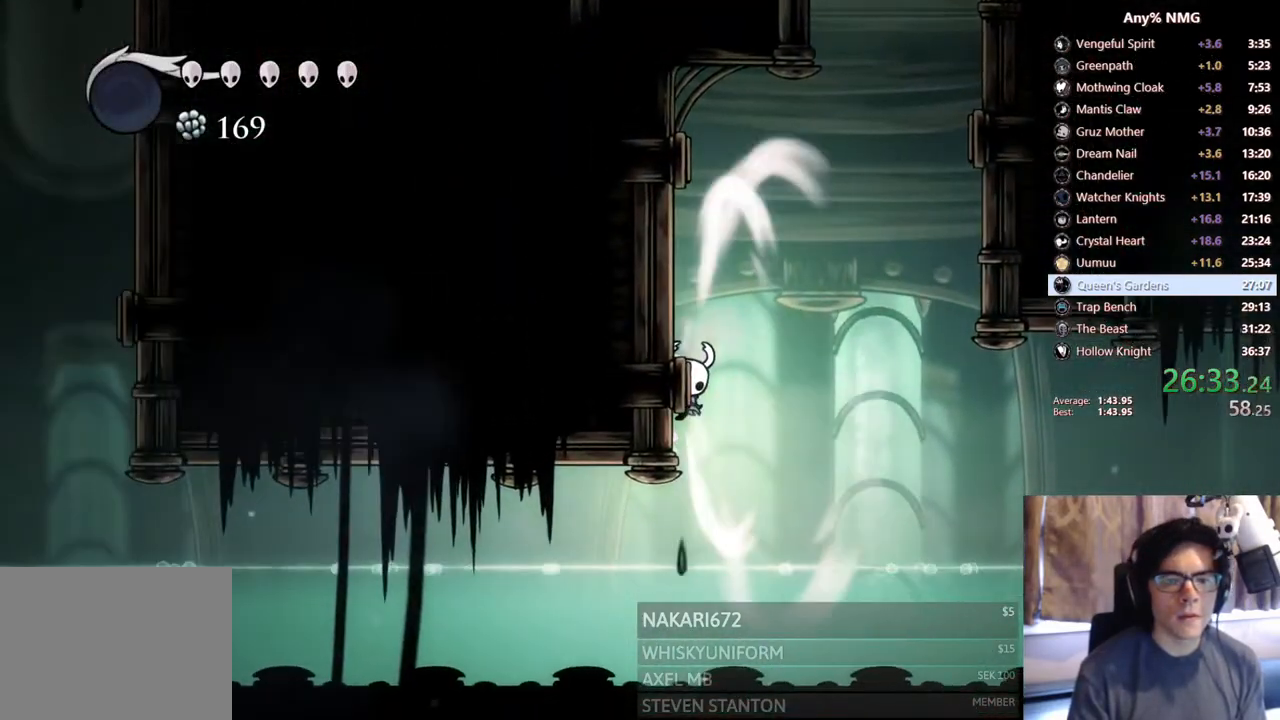
{"buttons": ["L2", "DPAD_LEFT"], "left_stick": "center", "right_stick": "center", "events": []}
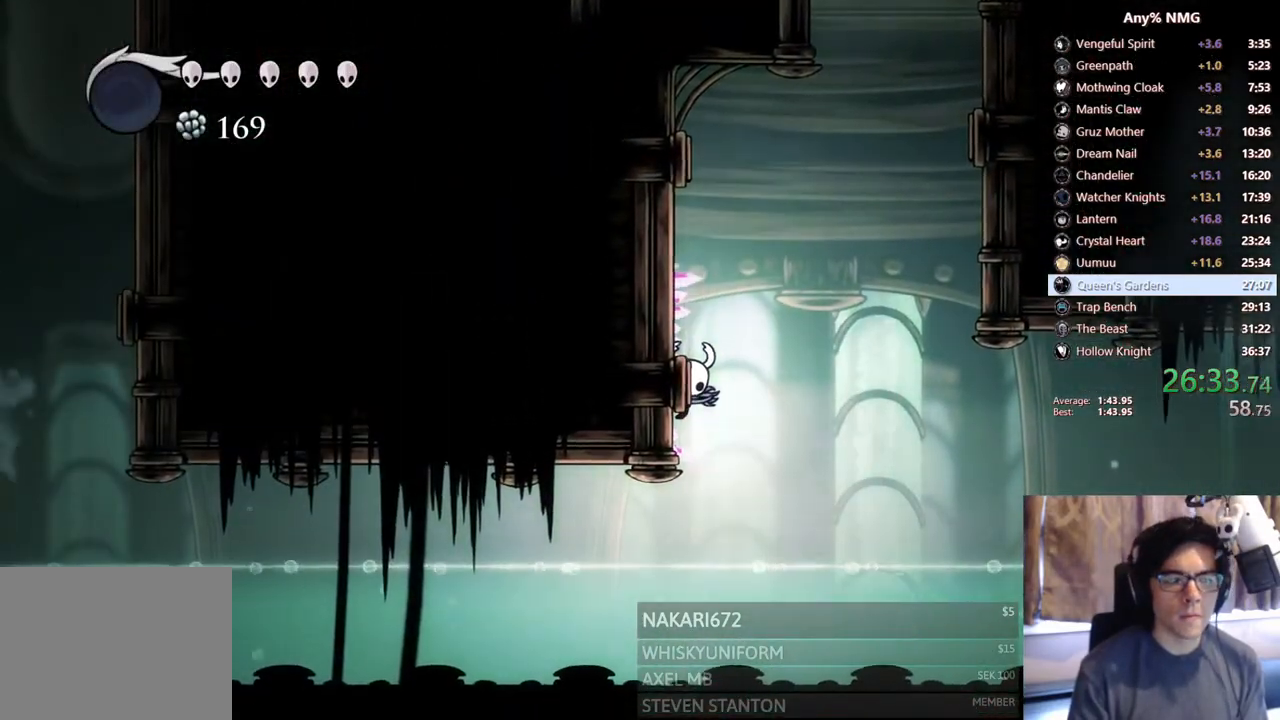
{"buttons": ["DPAD_RIGHT"], "left_stick": "center", "right_stick": "center", "events": [[150, "L2", "up"], [200, "DPAD_LEFT", "up"], [250, "DPAD_RIGHT", "down"]]}
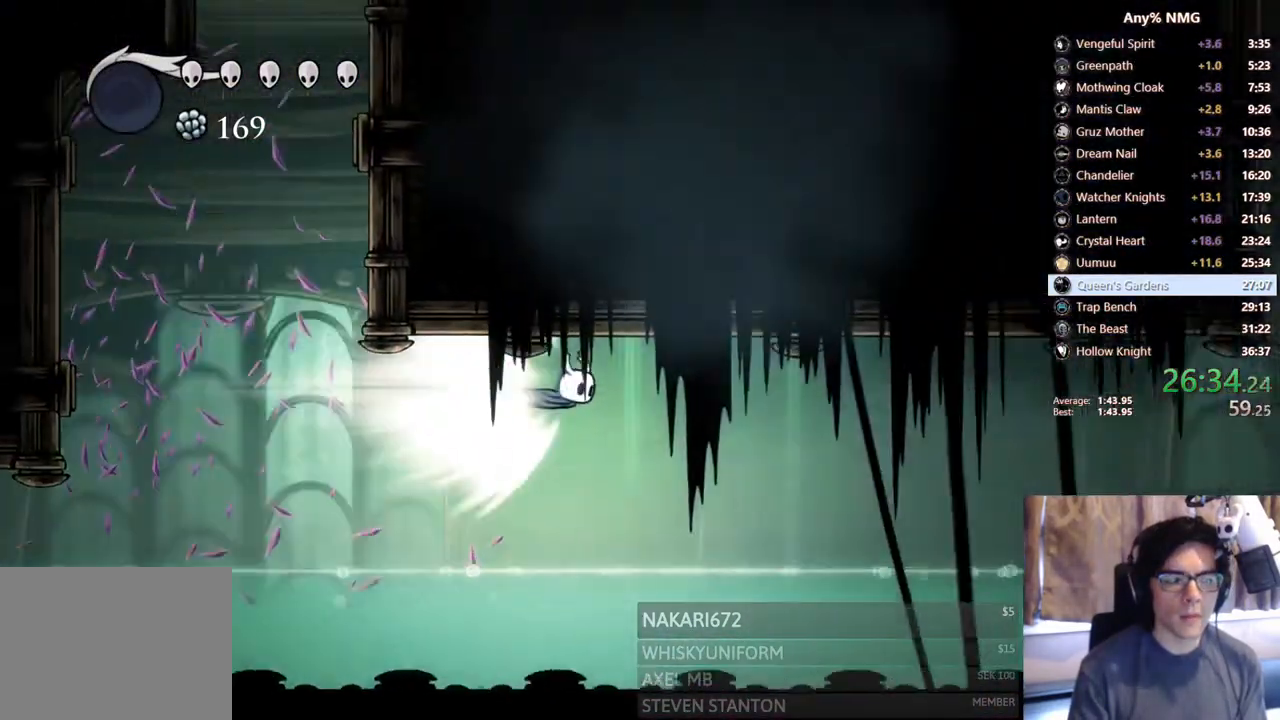
{"buttons": ["DPAD_RIGHT"], "left_stick": "center", "right_stick": "center", "events": []}
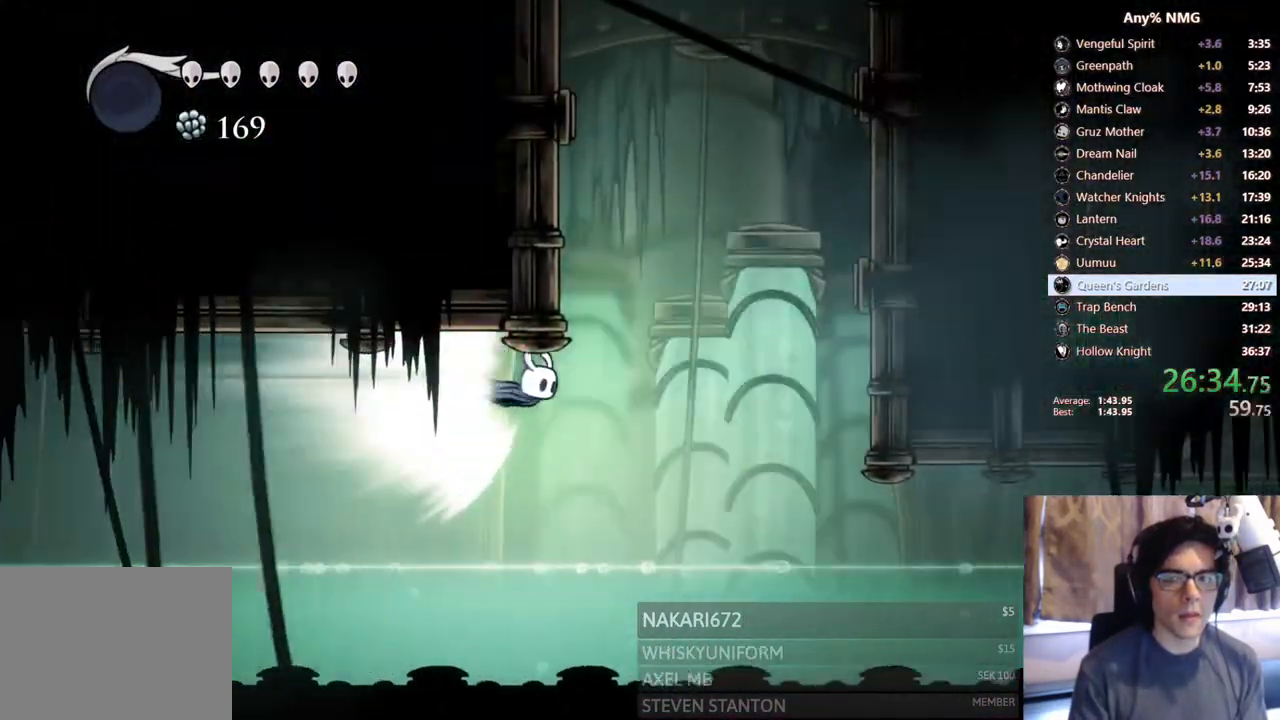
{"buttons": ["DPAD_RIGHT"], "left_stick": "center", "right_stick": "center", "events": []}
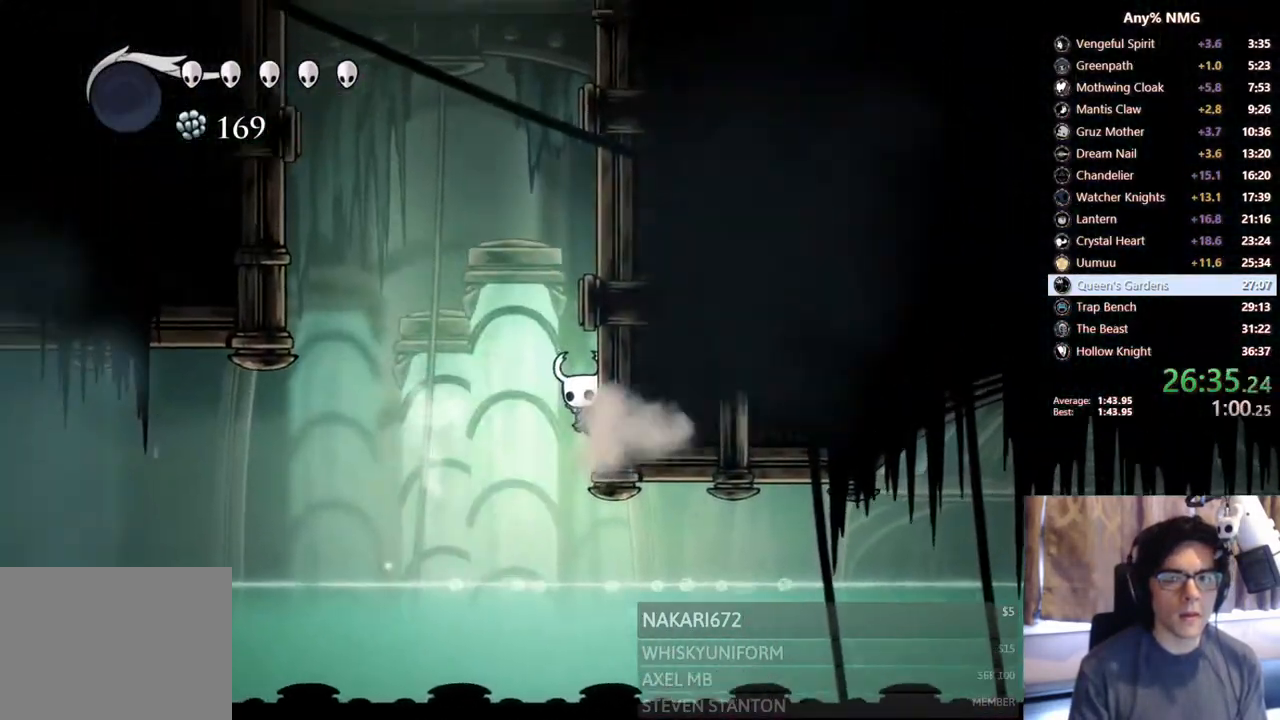
{"buttons": ["A", "DPAD_RIGHT"], "left_stick": "center", "right_stick": "center", "events": [[333, "A", "down"]]}
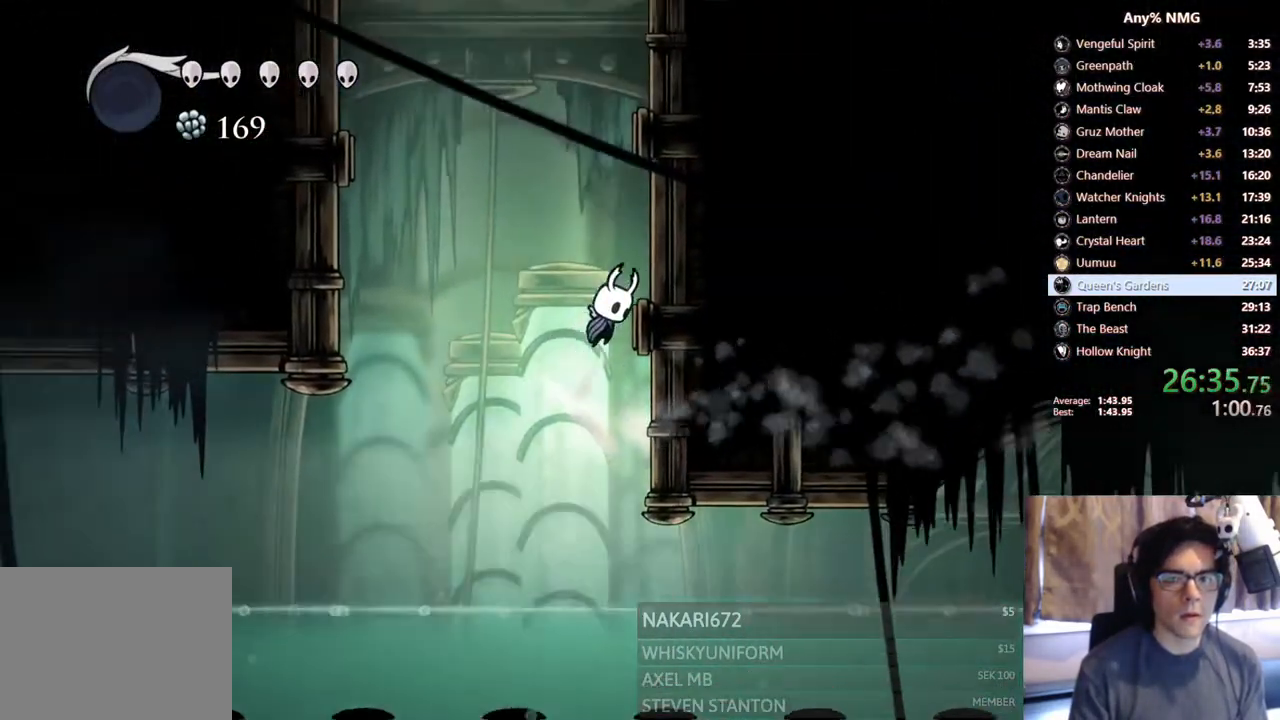
{"buttons": ["DPAD_RIGHT"], "left_stick": "center", "right_stick": "center", "events": [[150, "A", "up"], [200, "A", "down"], [500, "A", "up"]]}